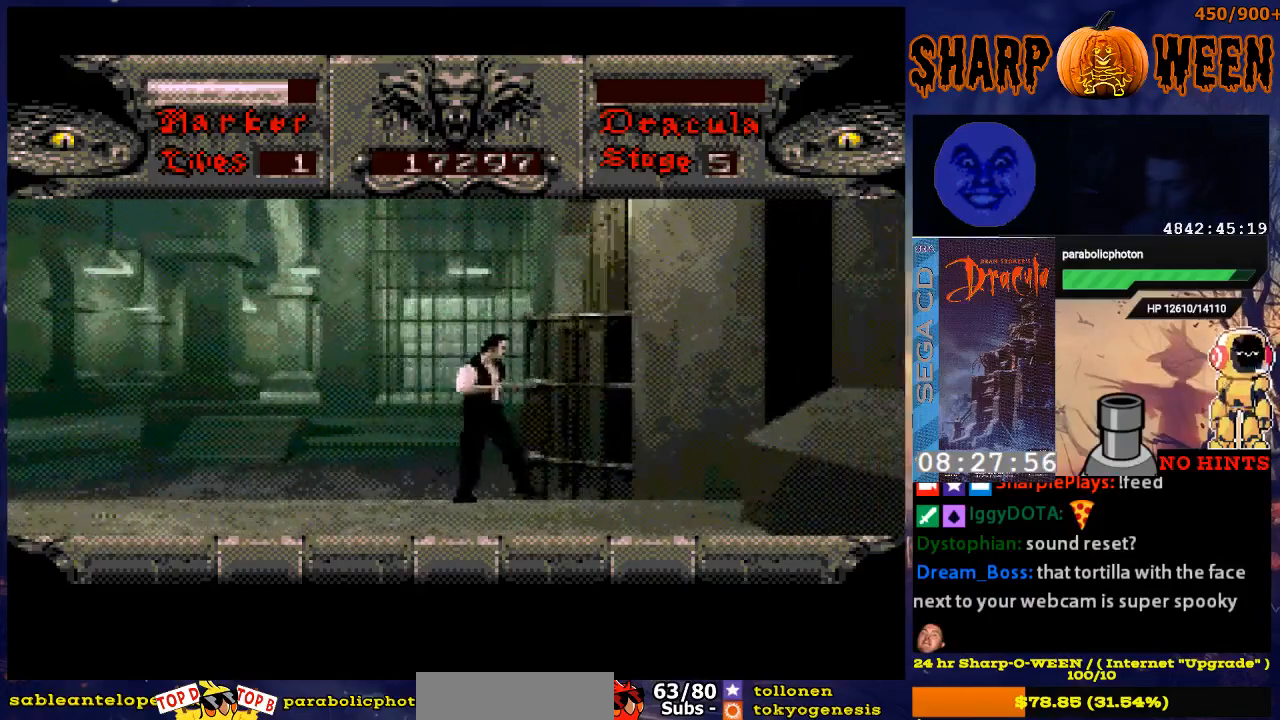
Gameplay with a controller (Xbox layout); each line is a JSON object with the inputs held at the frame after it. "events" lists button and stick changes between this image and that frame as [ms after this image, input, new state], when the widget could be followed in between. Not read: L1 L2 L3 R1 R2 R3.
{"buttons": ["DPAD_RIGHT"], "events": []}
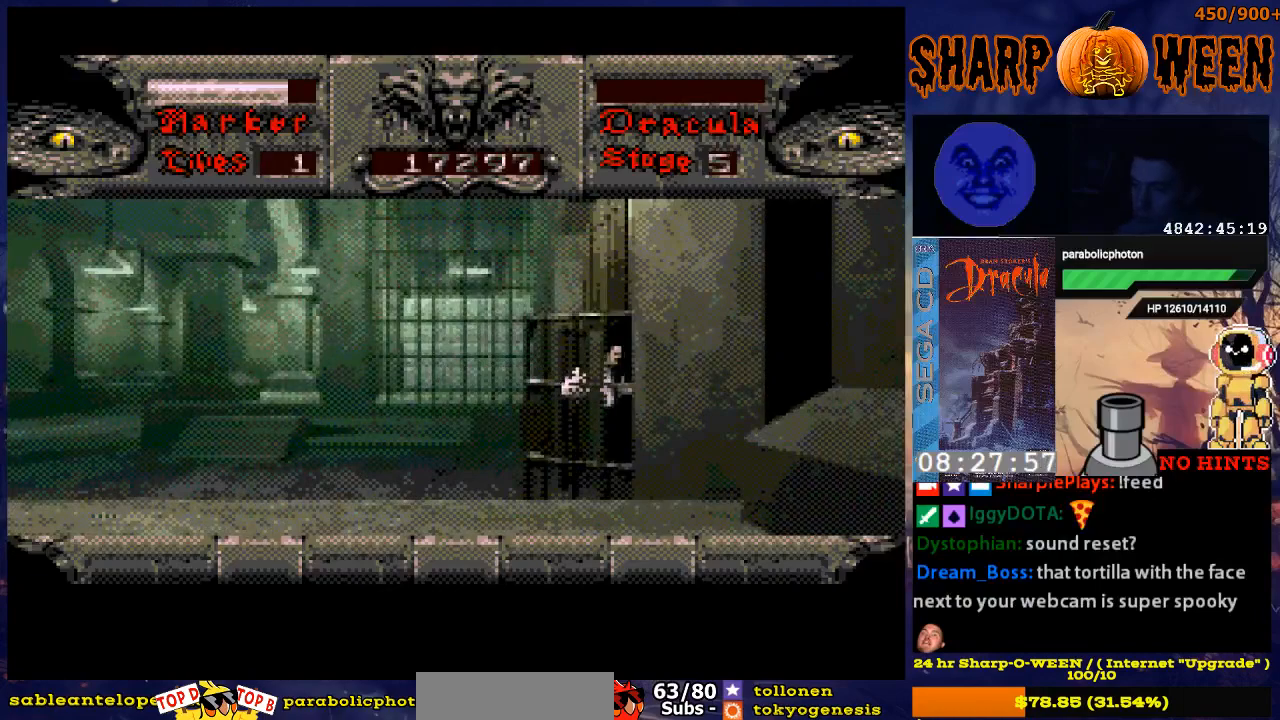
{"buttons": ["DPAD_RIGHT"], "events": []}
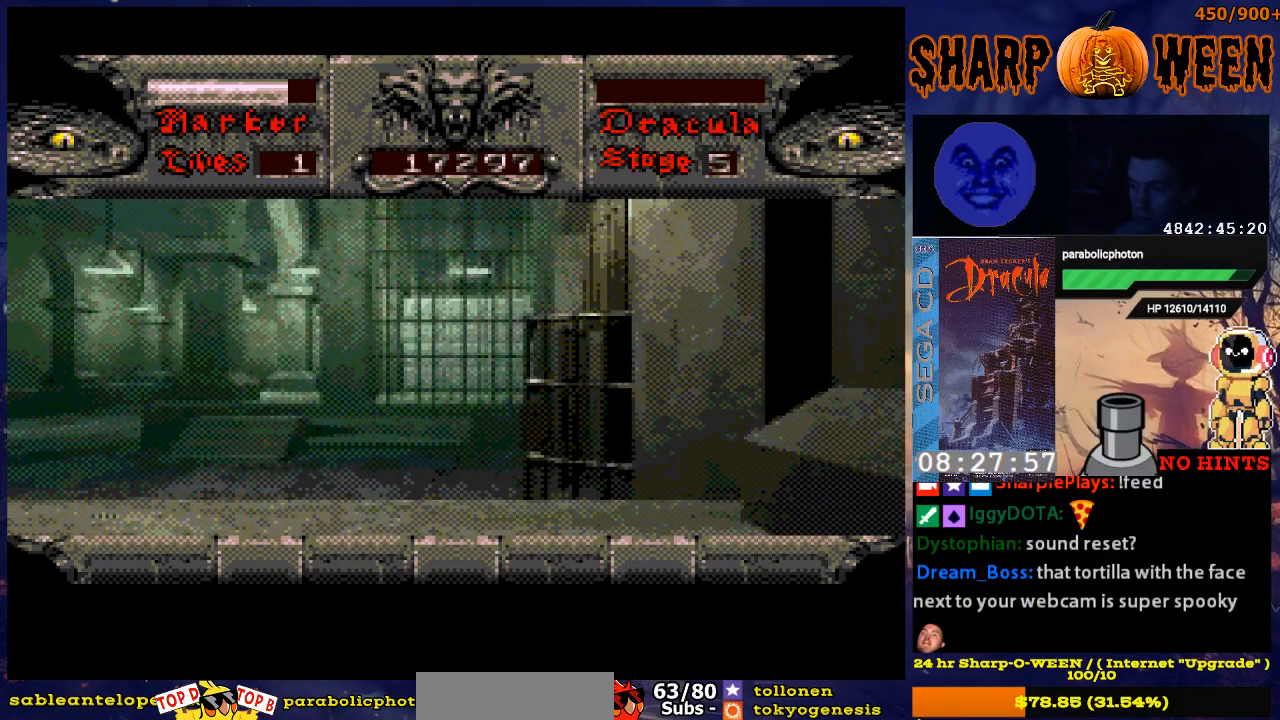
{"buttons": ["DPAD_RIGHT"], "events": []}
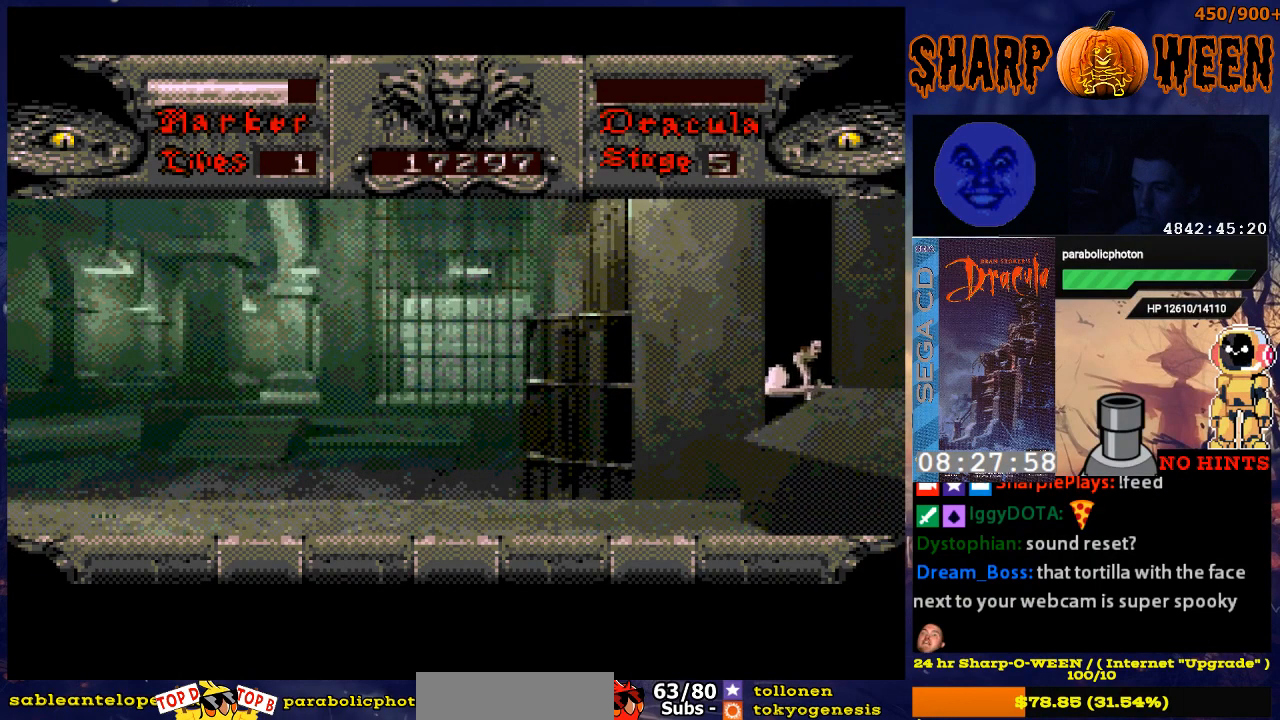
{"buttons": ["DPAD_RIGHT"], "events": []}
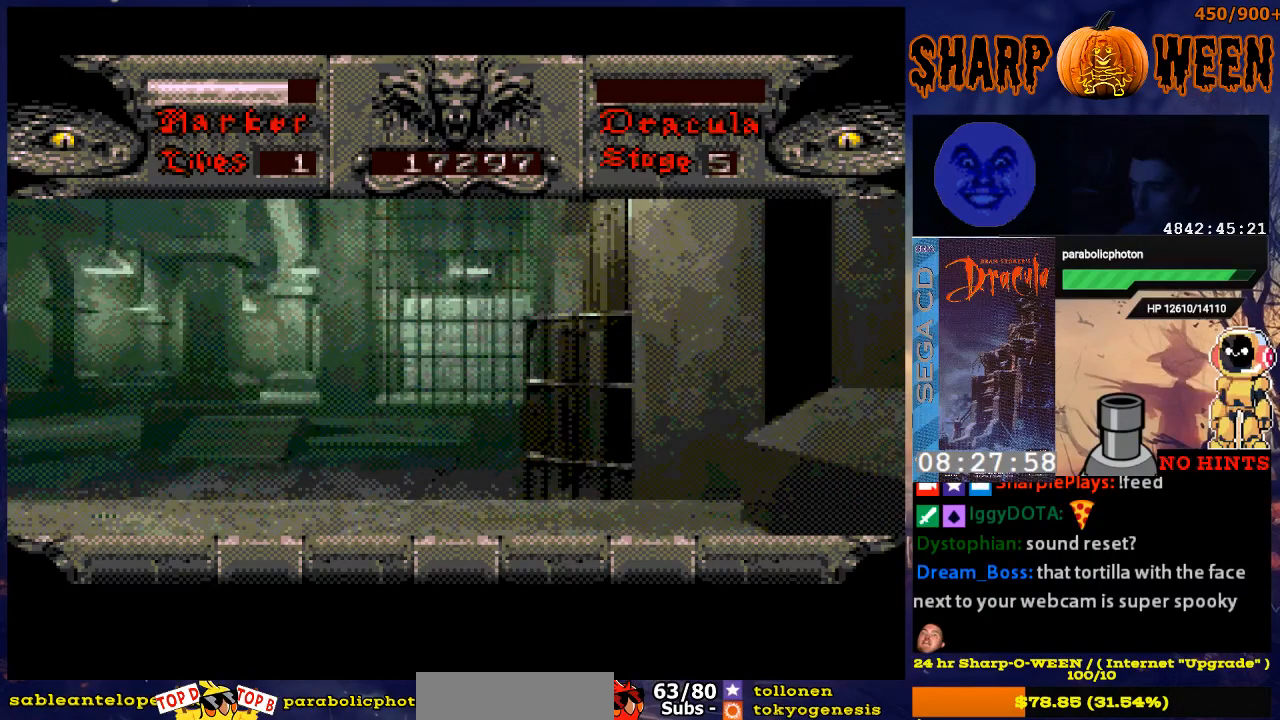
{"buttons": ["DPAD_RIGHT"], "events": []}
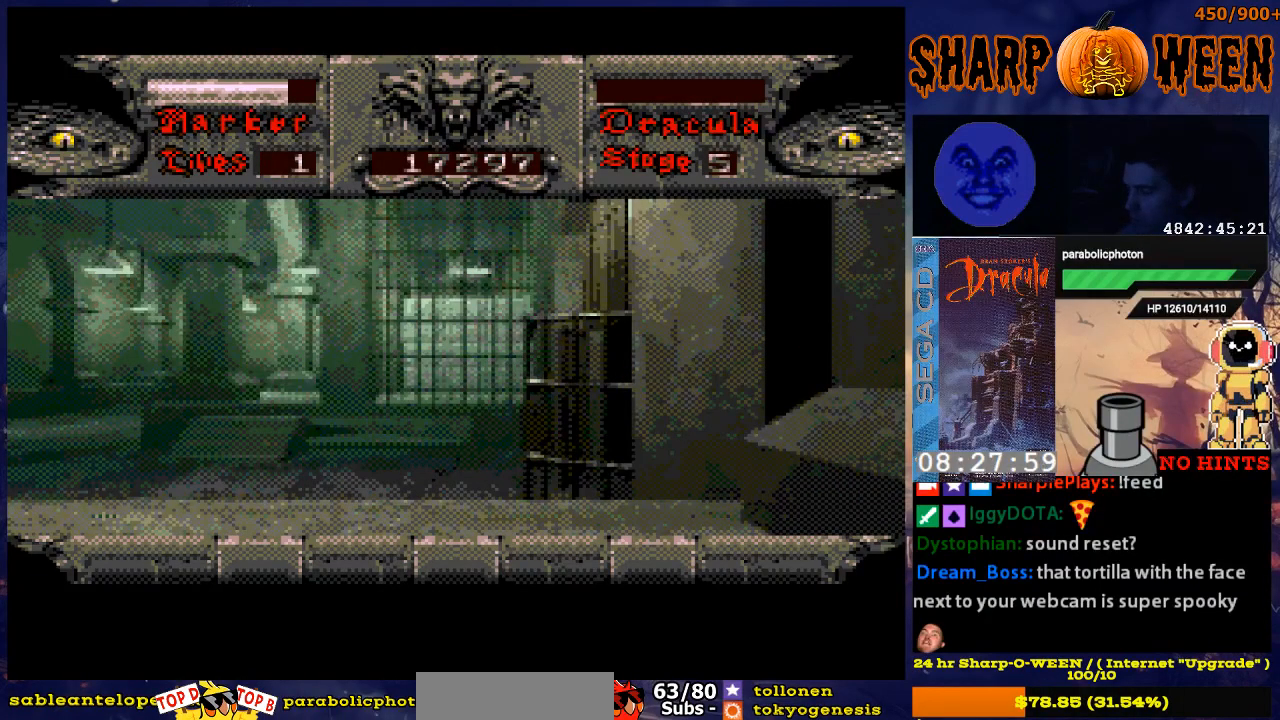
{"buttons": [], "events": [[335, "DPAD_RIGHT", "up"]]}
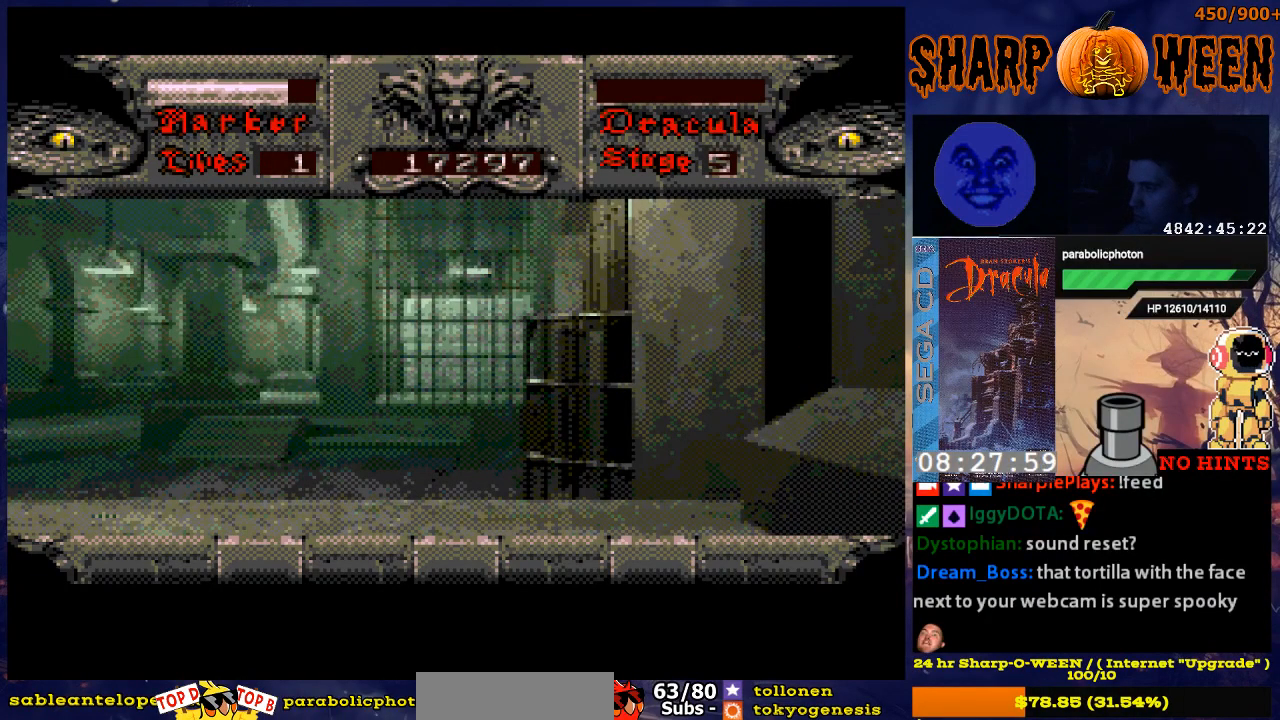
{"buttons": ["DPAD_RIGHT"], "events": [[334, "DPAD_RIGHT", "down"]]}
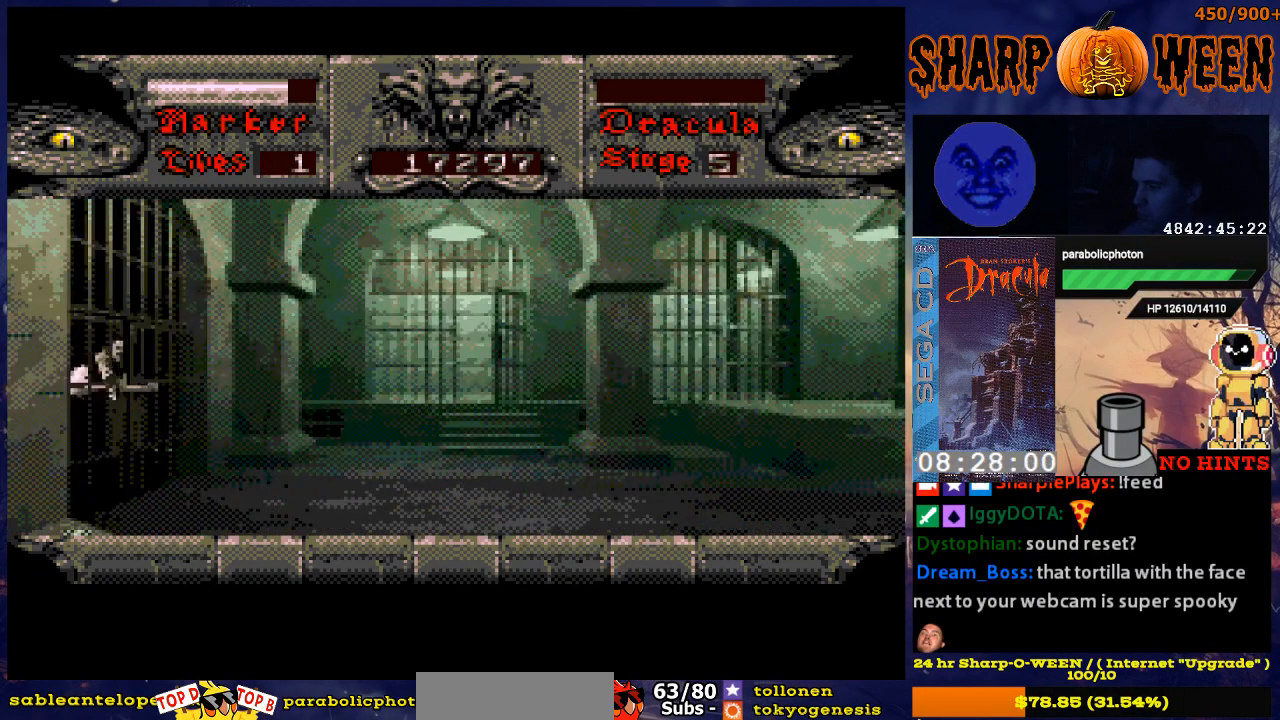
{"buttons": ["DPAD_RIGHT"], "events": [[83, "DPAD_RIGHT", "up"], [334, "DPAD_RIGHT", "down"]]}
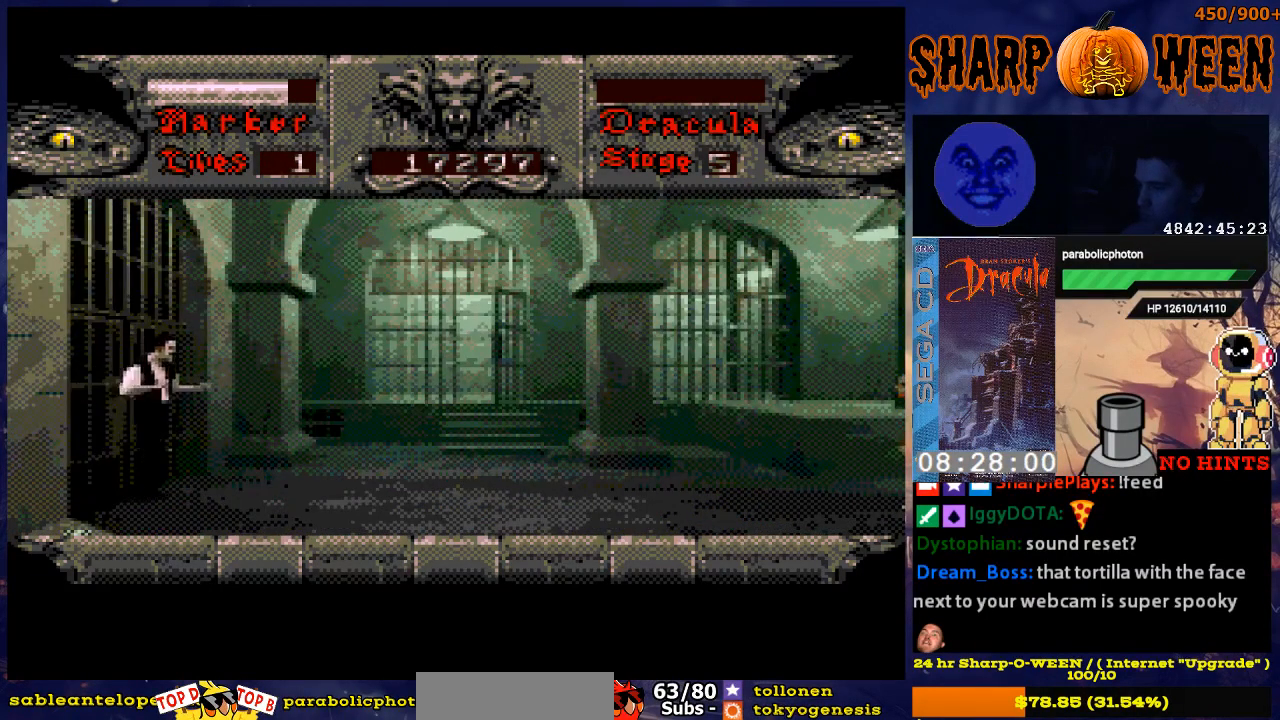
{"buttons": ["DPAD_RIGHT"], "events": []}
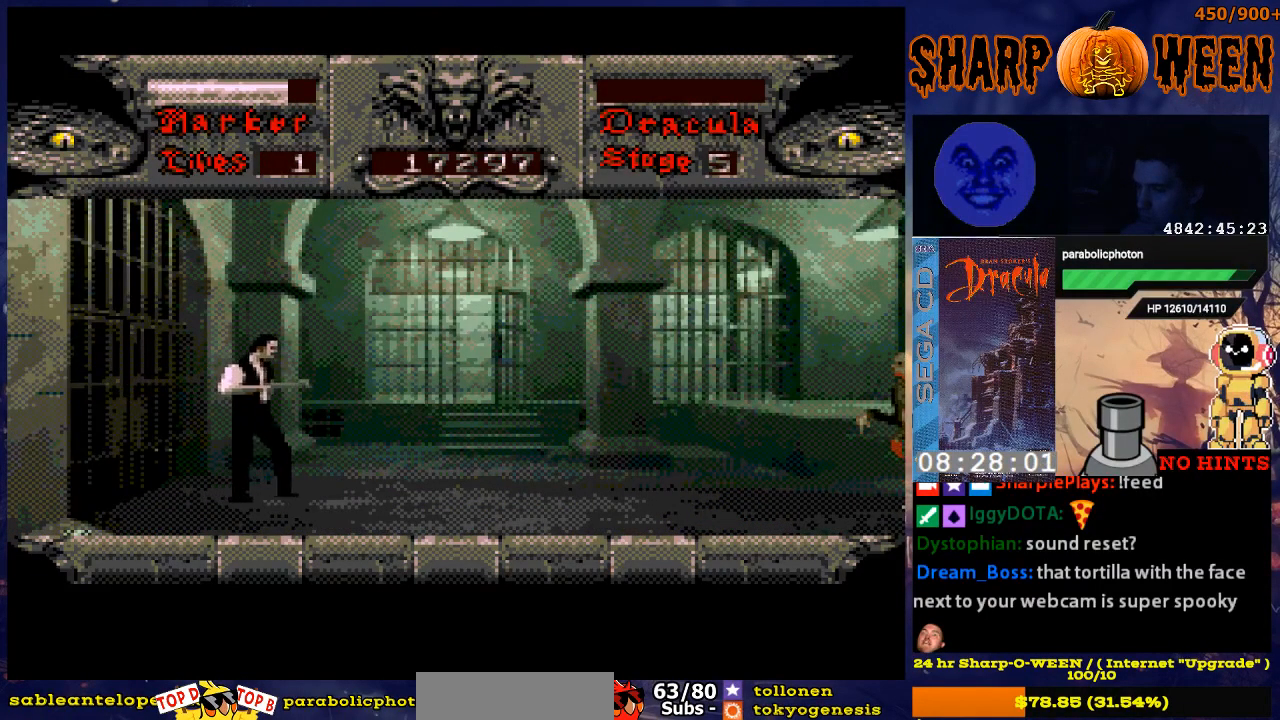
{"buttons": ["DPAD_RIGHT"], "events": []}
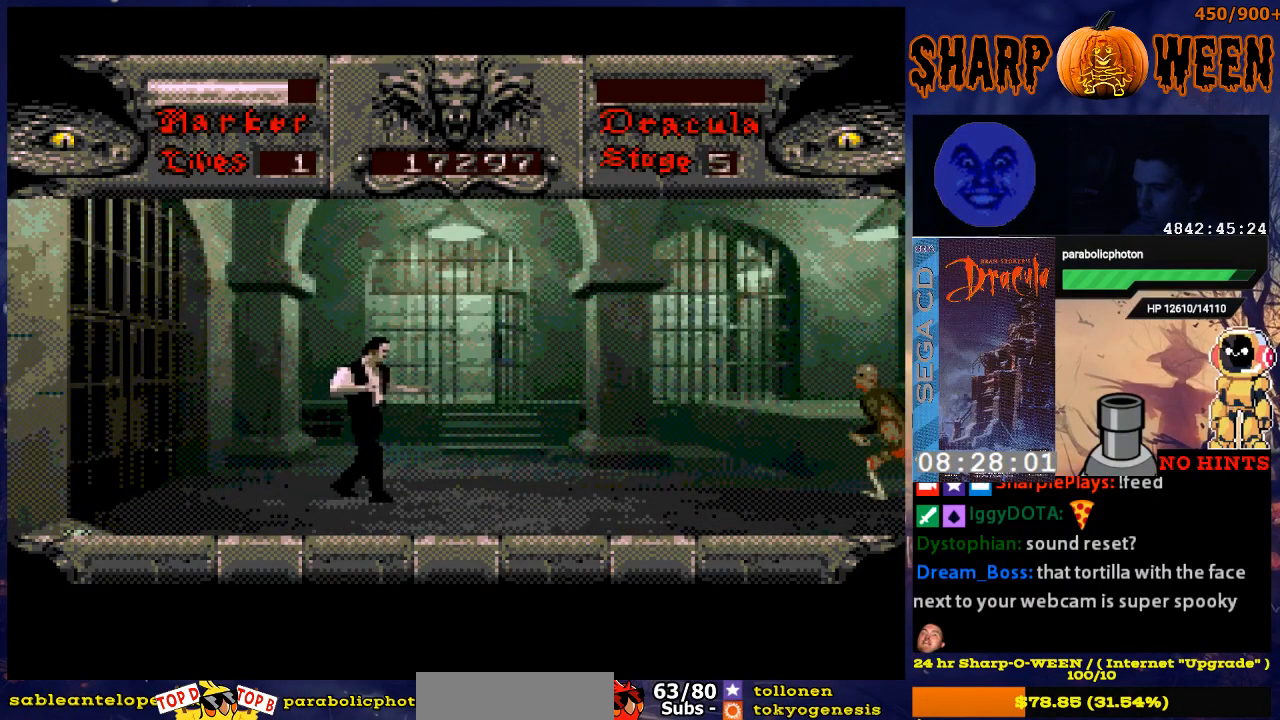
{"buttons": ["DPAD_RIGHT"], "events": []}
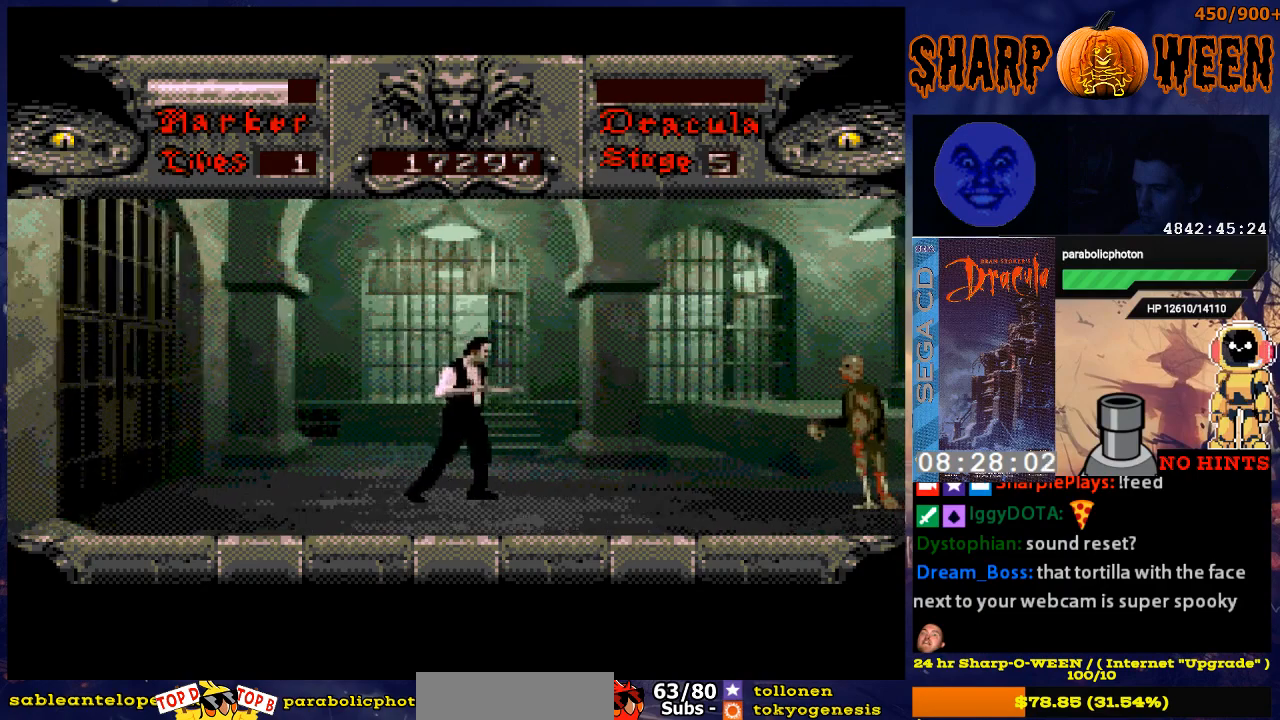
{"buttons": ["DPAD_RIGHT"], "events": [[301, "DPAD_RIGHT", "up"], [485, "DPAD_RIGHT", "down"]]}
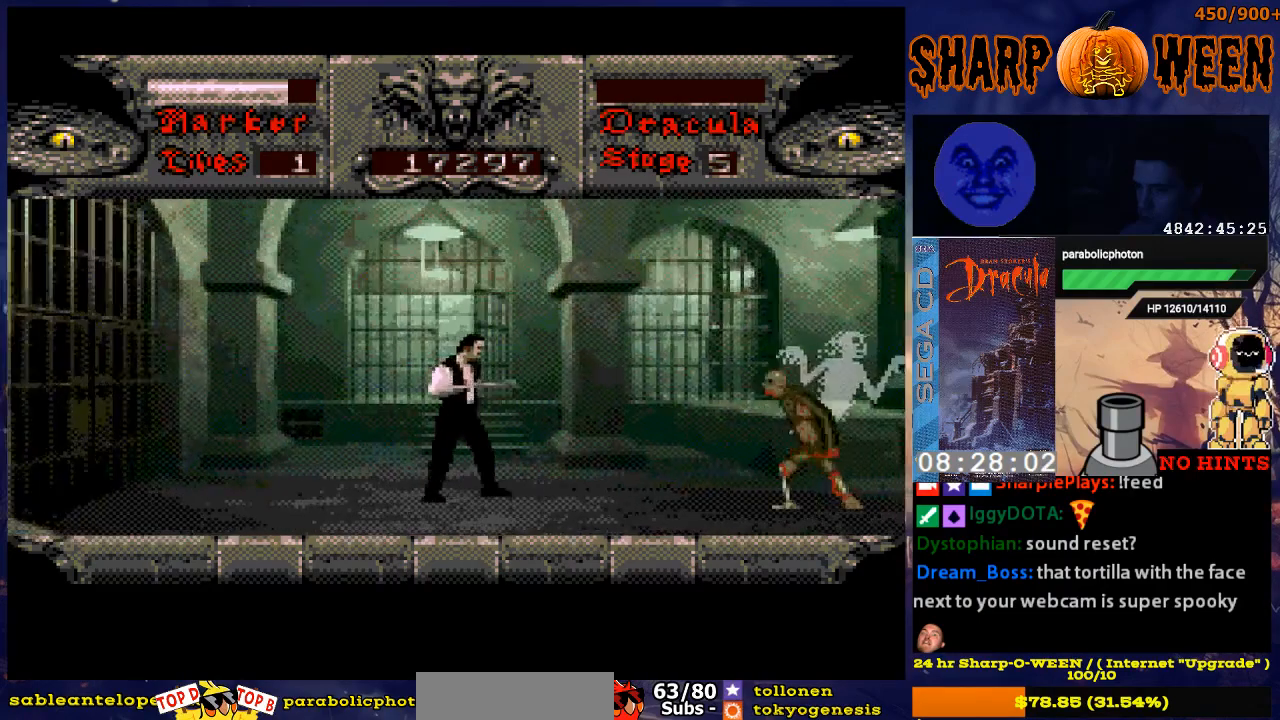
{"buttons": ["DPAD_RIGHT"], "events": []}
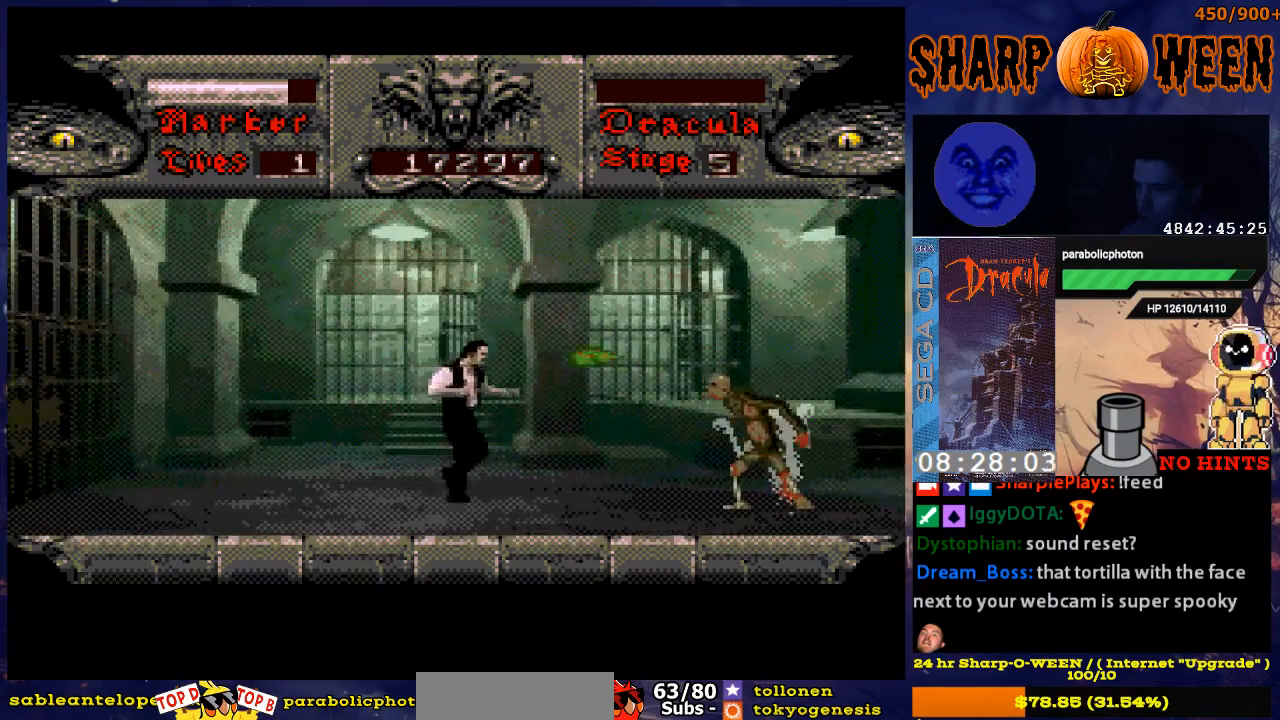
{"buttons": ["DPAD_DOWN"], "events": [[34, "DPAD_DOWN", "down"], [34, "DPAD_RIGHT", "up"]]}
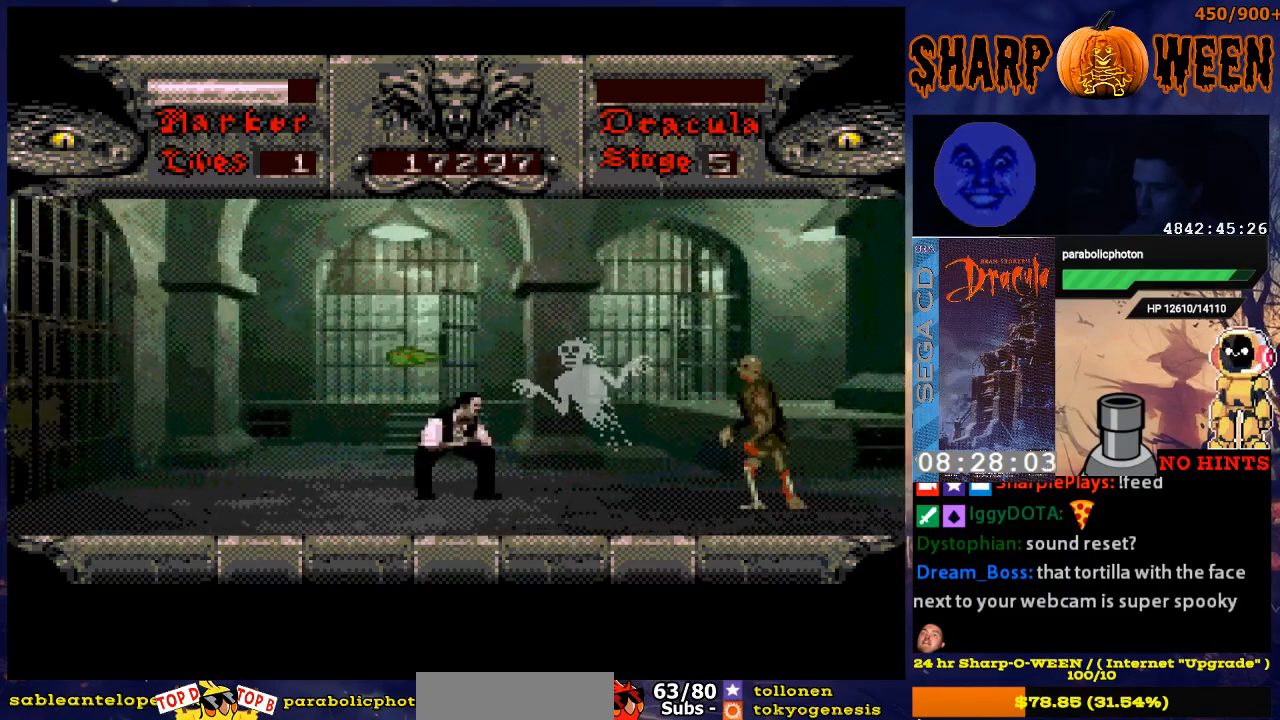
{"buttons": ["C", "DPAD_RIGHT"], "events": [[285, "DPAD_DOWN", "up"], [285, "DPAD_RIGHT", "down"], [485, "C", "down"]]}
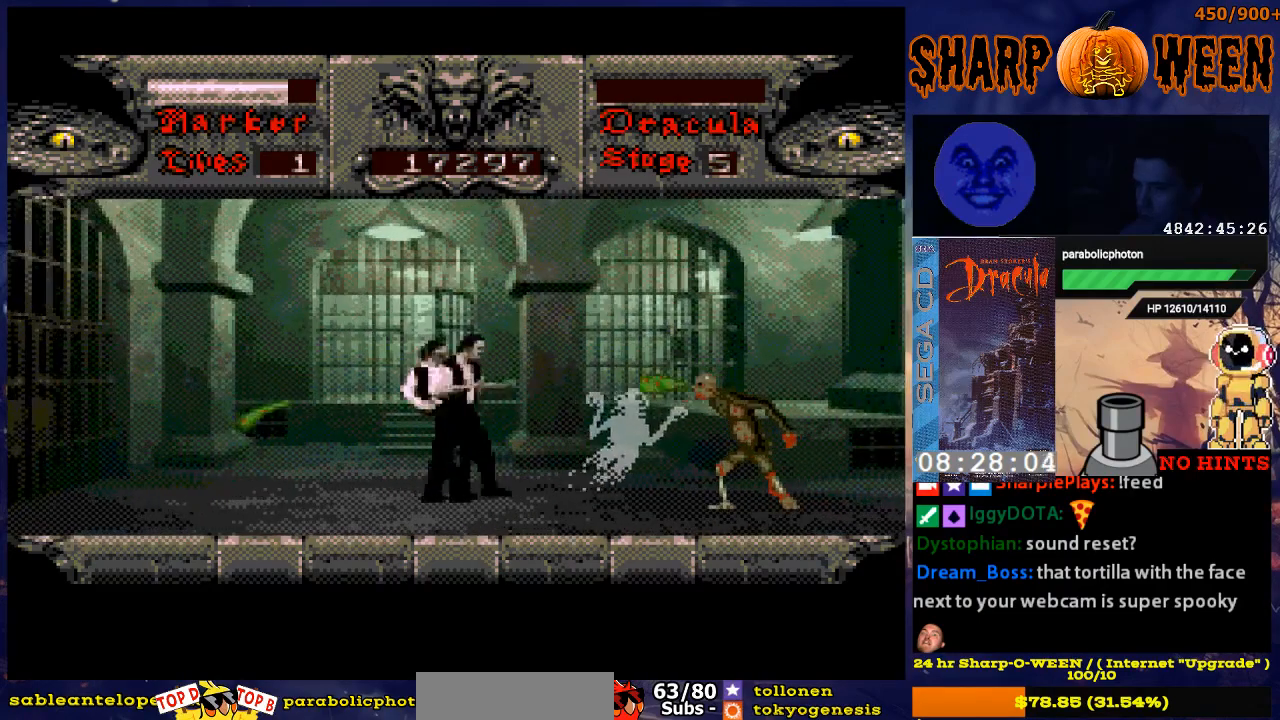
{"buttons": ["DPAD_DOWN"], "events": [[335, "DPAD_RIGHT", "up"], [418, "C", "up"], [485, "DPAD_DOWN", "down"]]}
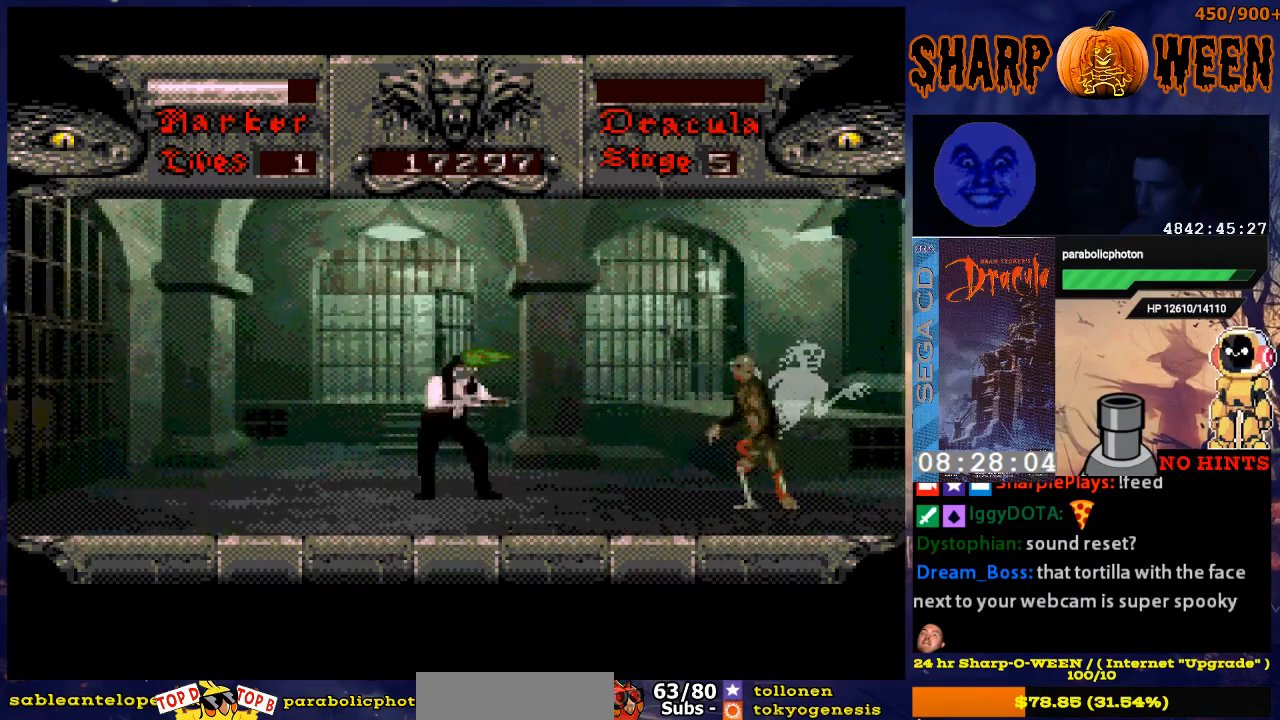
{"buttons": ["DPAD_RIGHT"], "events": [[284, "DPAD_DOWN", "up"], [284, "DPAD_RIGHT", "down"]]}
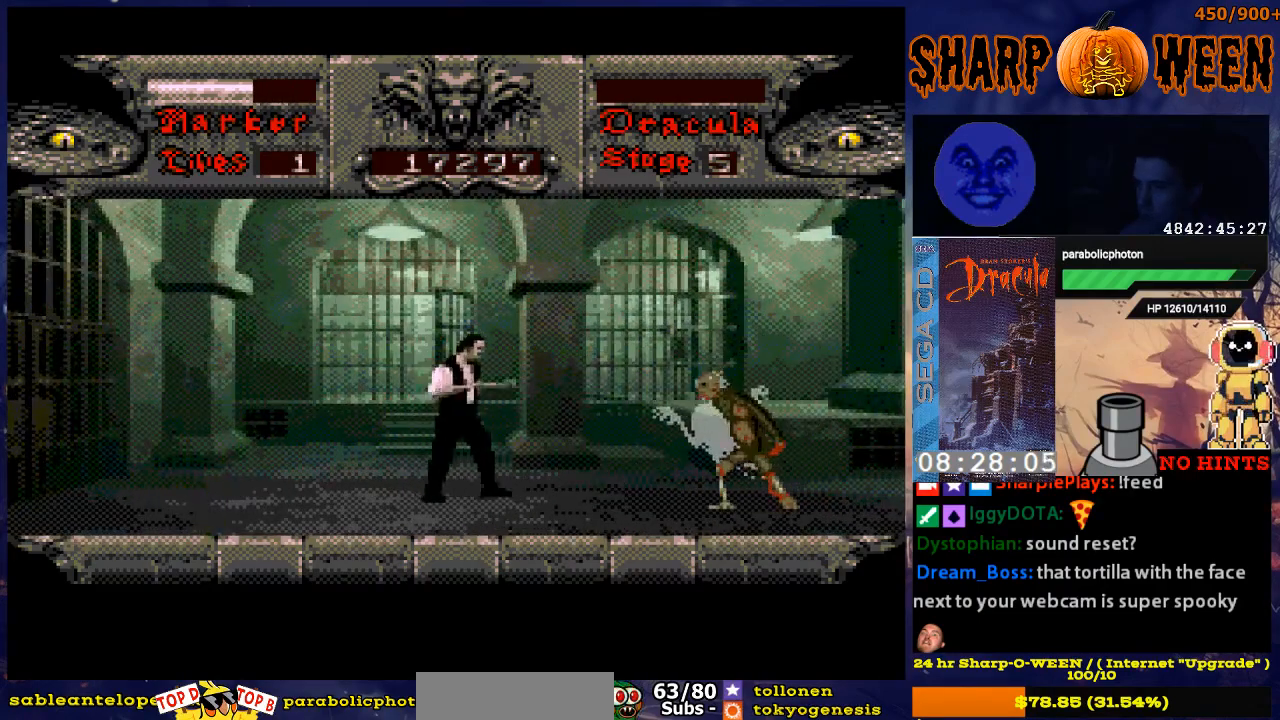
{"buttons": ["C", "DPAD_DOWN"], "events": [[134, "DPAD_RIGHT", "up"], [184, "C", "down"], [184, "DPAD_DOWN", "down"], [284, "DPAD_RIGHT", "down"], [435, "DPAD_RIGHT", "up"]]}
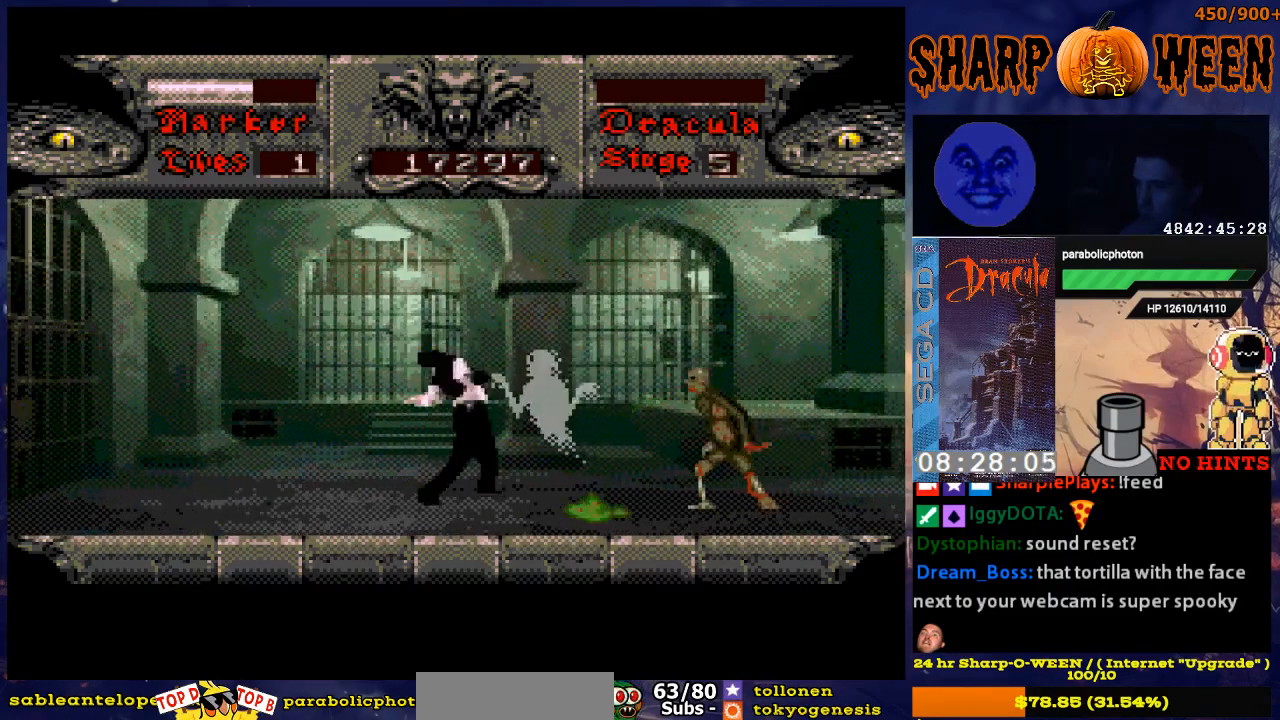
{"buttons": ["DPAD_RIGHT"], "events": [[83, "C", "up"], [134, "DPAD_RIGHT", "down"], [234, "C", "down"], [234, "DPAD_DOWN", "up"], [334, "C", "up"], [385, "C", "down"], [435, "C", "up"]]}